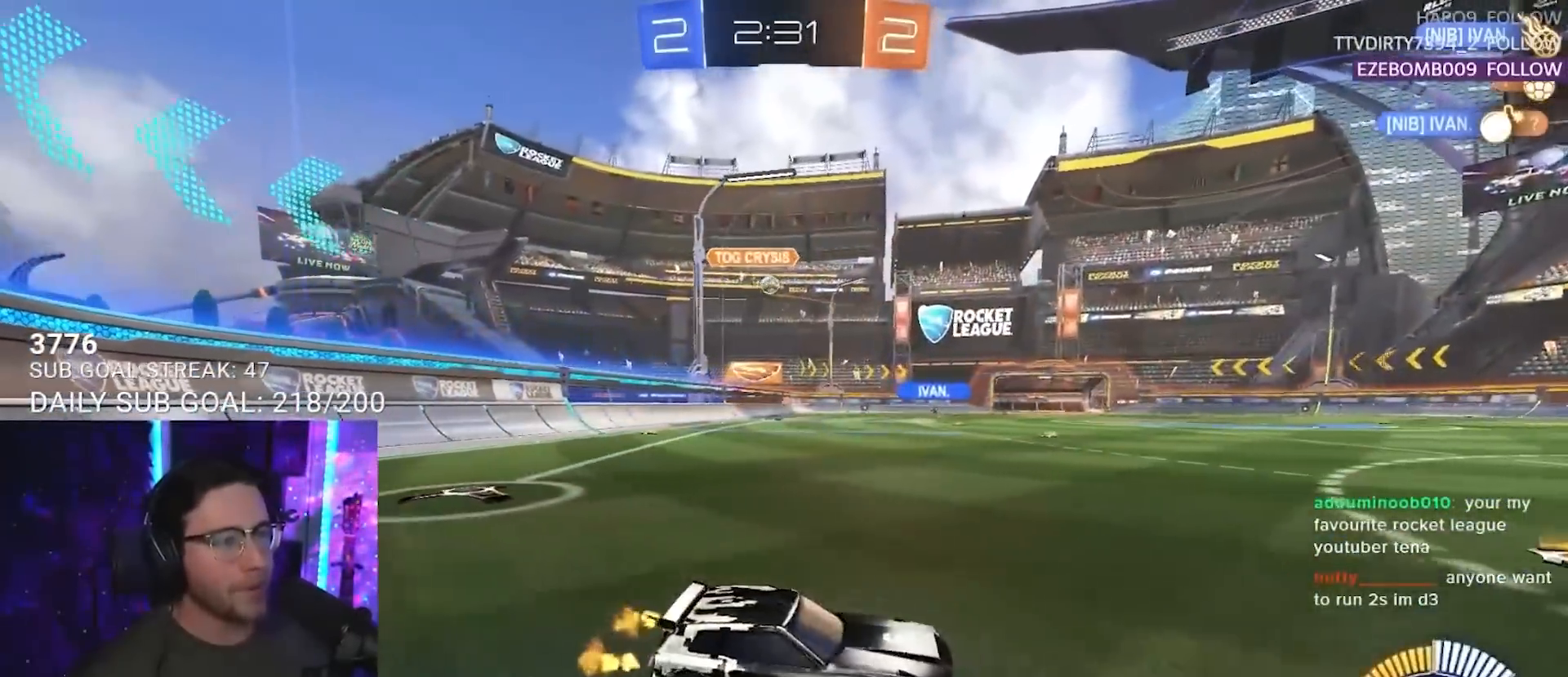
Gameplay with a controller (PlayStation layout); each line is a JSON object with the inputs held at the frame after it. "events" lists button and stick changes between this image and that frame as [ms after this image, input, new state], when the widget could be followed in between. Not read: L1 R1 R3 SELECT START.
{"buttons": ["R2"], "left_stick": "left", "right_stick": "center", "events": [[50, "left_stick", "right"], [117, "left_stick", "center"], [167, "left_stick", "left"], [183, "L2", "up"], [200, "R2", "down"], [317, "SQUARE", "down"], [433, "SQUARE", "up"]]}
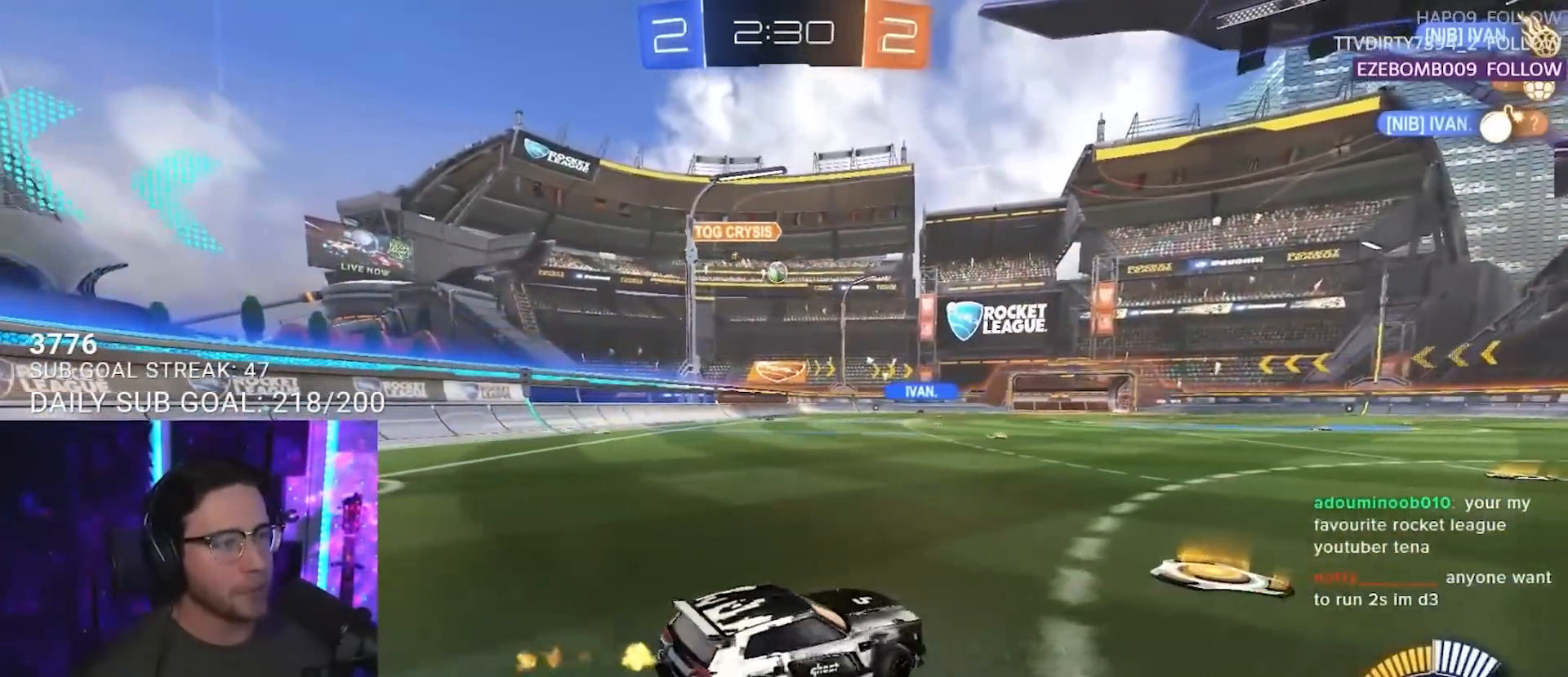
{"buttons": ["R2"], "left_stick": "center", "right_stick": "center", "events": [[417, "left_stick", "center"]]}
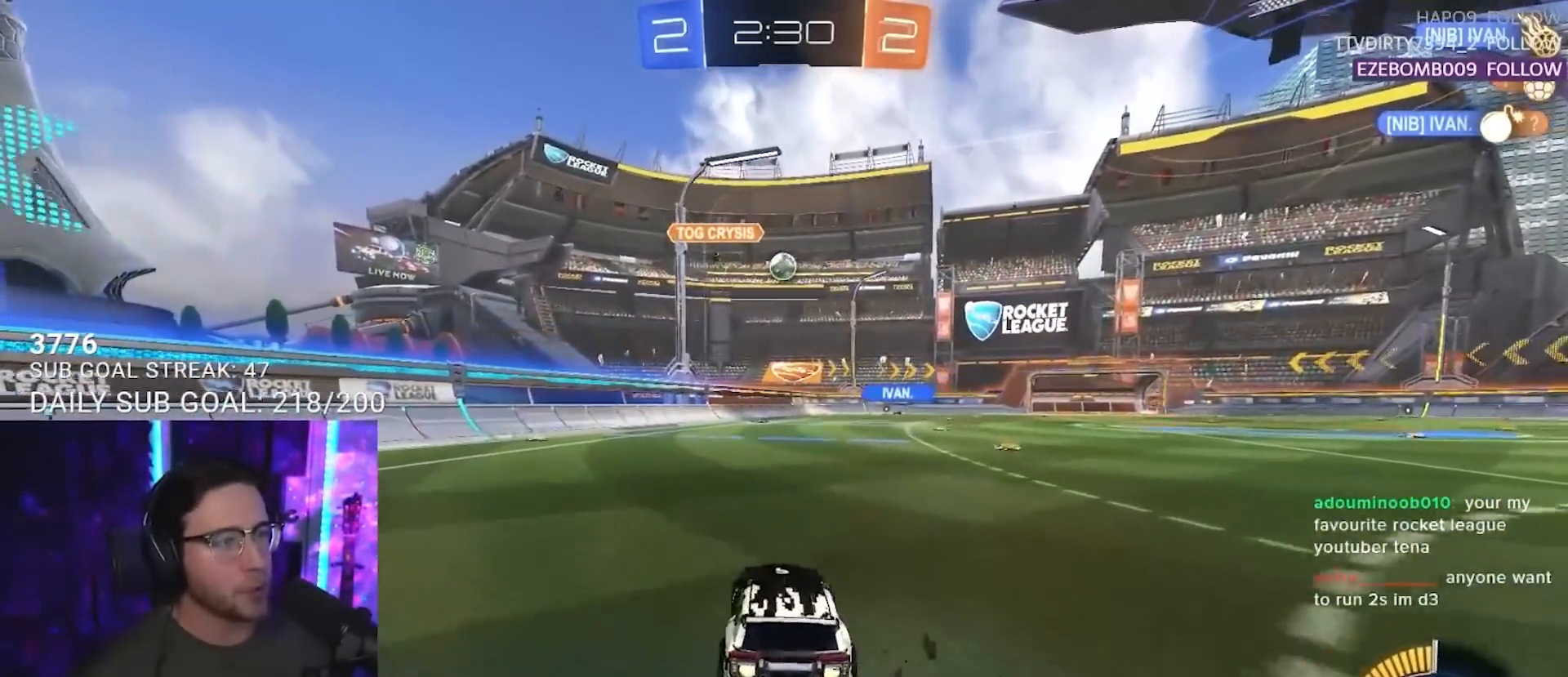
{"buttons": ["R2"], "left_stick": "right", "right_stick": "center", "events": [[183, "left_stick", "right"], [283, "left_stick", "center"], [483, "left_stick", "right"]]}
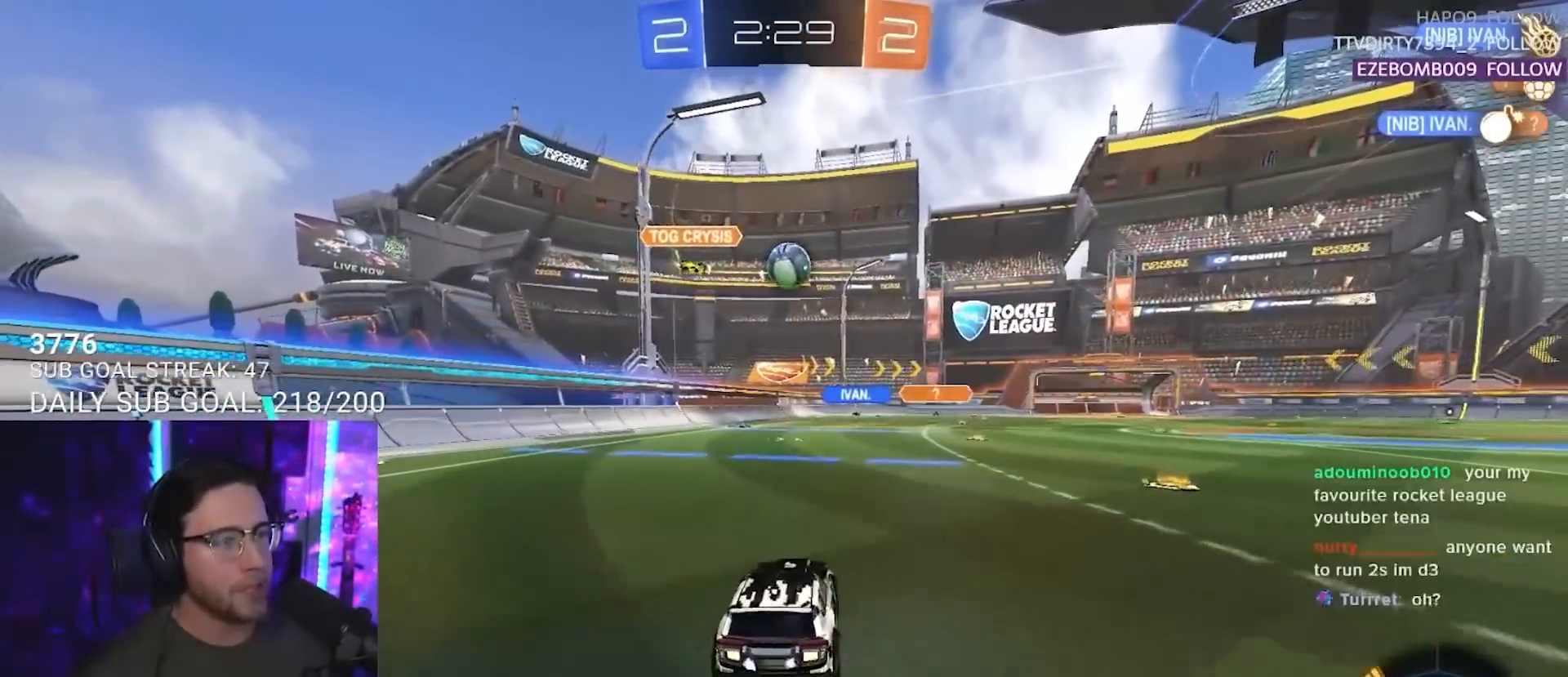
{"buttons": ["CROSS", "SQUARE", "L2", "R2"], "left_stick": "up-left", "right_stick": "center", "events": [[83, "left_stick", "down"], [133, "CROSS", "down"], [283, "CROSS", "up"], [333, "left_stick", "up-left"], [417, "L2", "down"], [450, "CROSS", "down"], [467, "SQUARE", "down"]]}
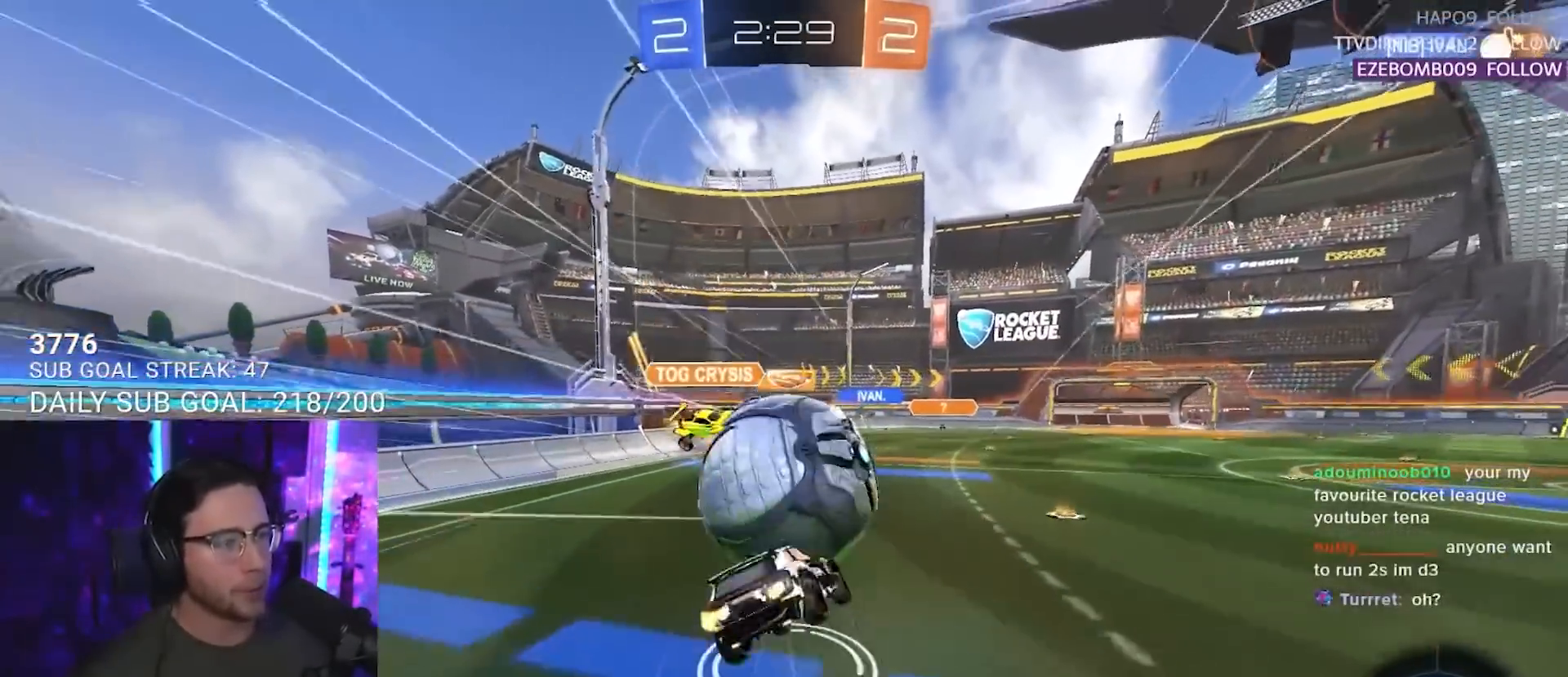
{"buttons": ["R2"], "left_stick": "center", "right_stick": "center", "events": [[33, "L2", "up"], [50, "left_stick", "down"], [100, "CROSS", "up"], [167, "L2", "down"], [317, "L2", "up"], [317, "SQUARE", "up"], [317, "left_stick", "left"], [383, "left_stick", "center"]]}
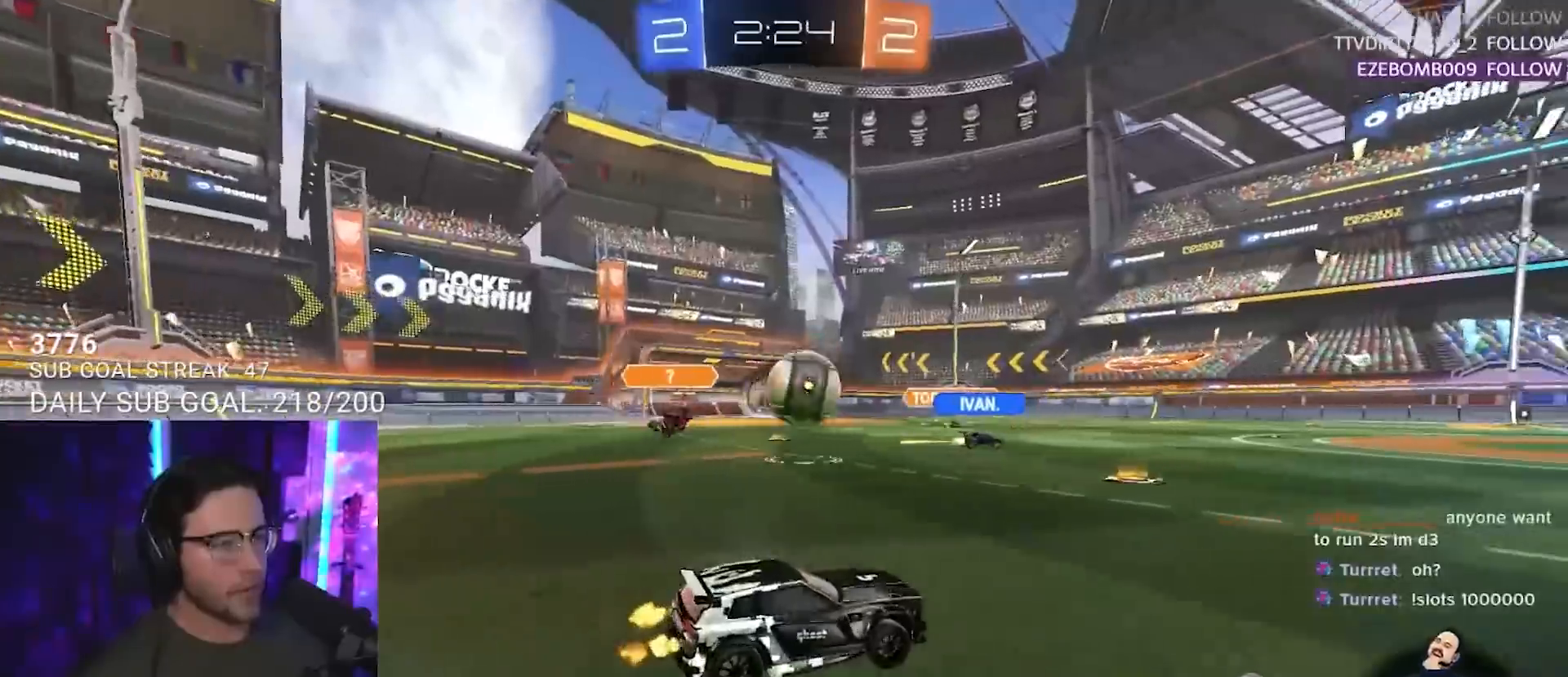
{"buttons": ["R2"], "left_stick": "down-left", "right_stick": "center", "events": [[117, "left_stick", "right"], [350, "left_stick", "up-right"], [483, "left_stick", "down-left"]]}
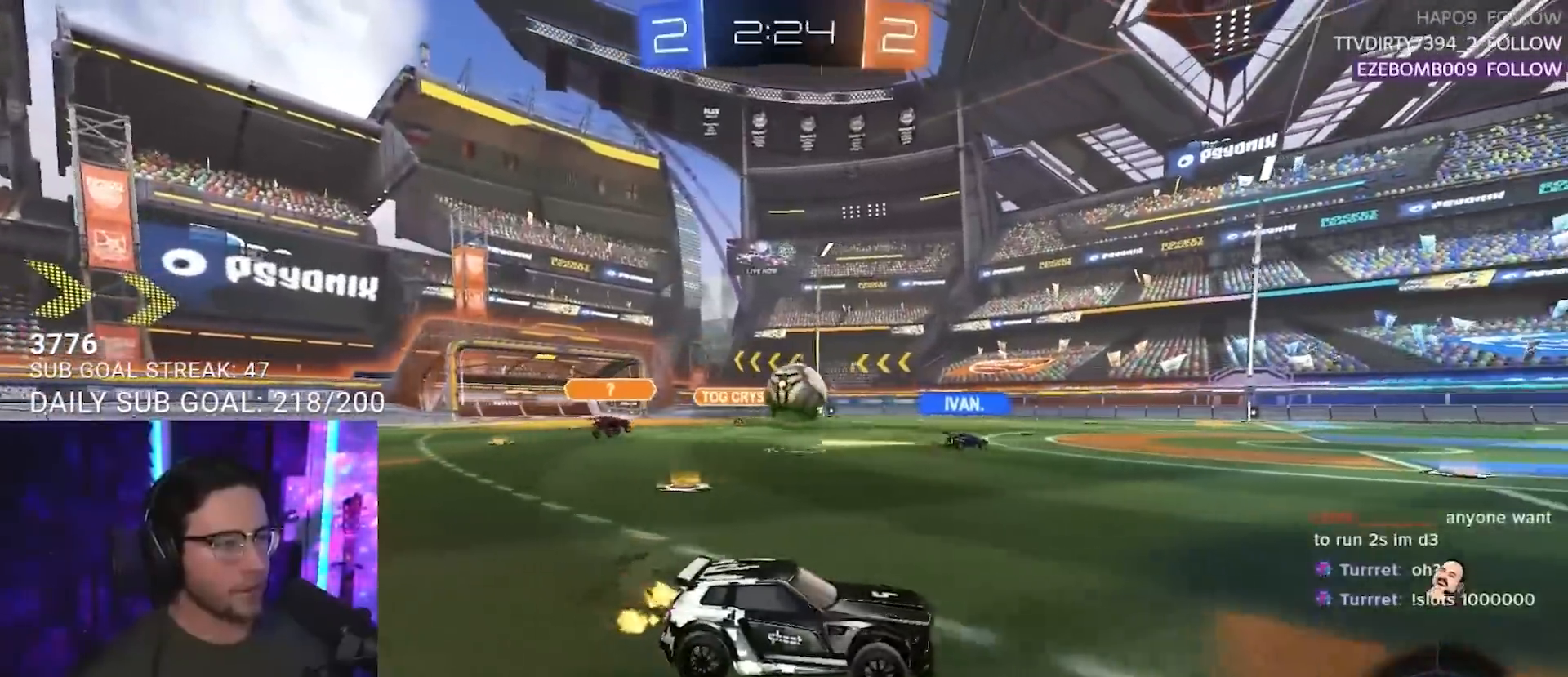
{"buttons": ["R2"], "left_stick": "up", "right_stick": "center", "events": [[217, "left_stick", "center"], [383, "left_stick", "up-right"], [500, "left_stick", "up"]]}
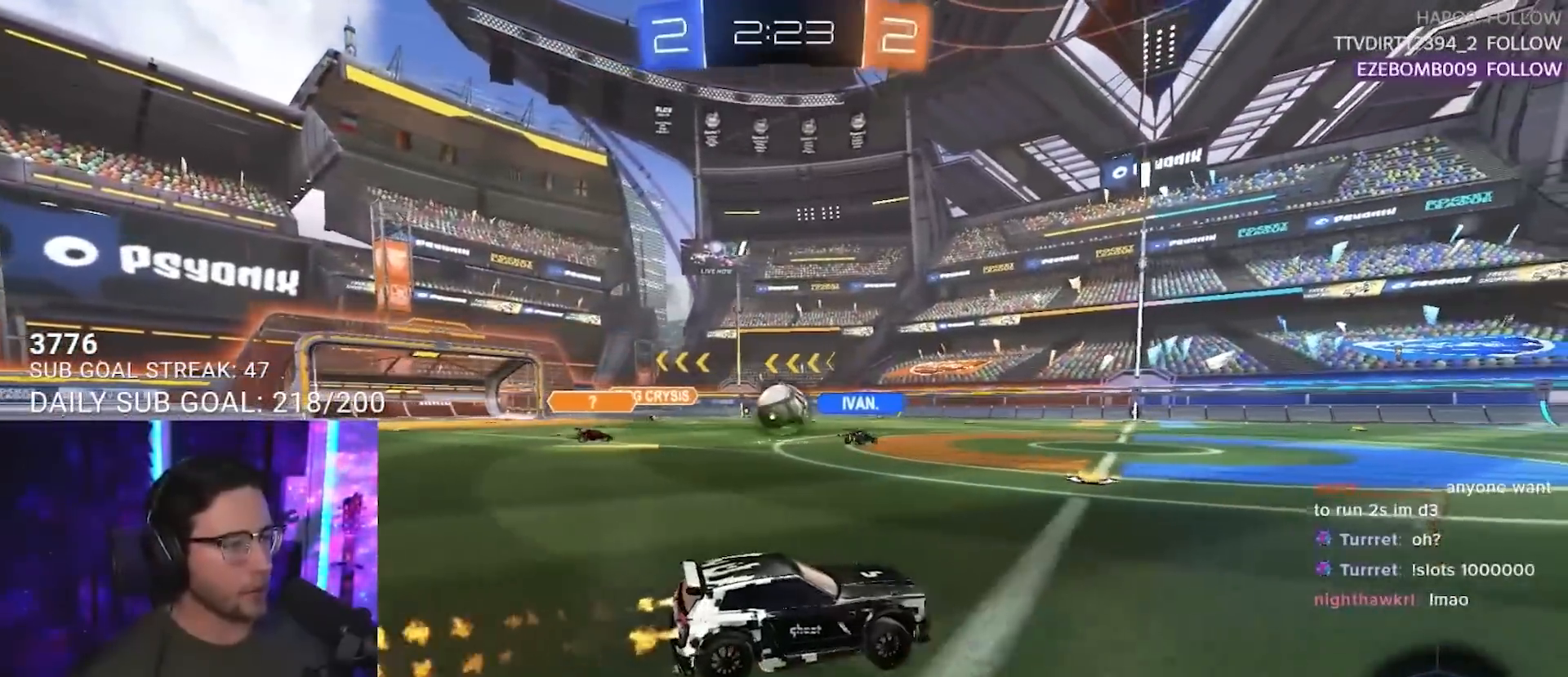
{"buttons": ["CROSS", "L2", "R2"], "left_stick": "up", "right_stick": "center", "events": [[467, "CROSS", "down"], [500, "L2", "down"]]}
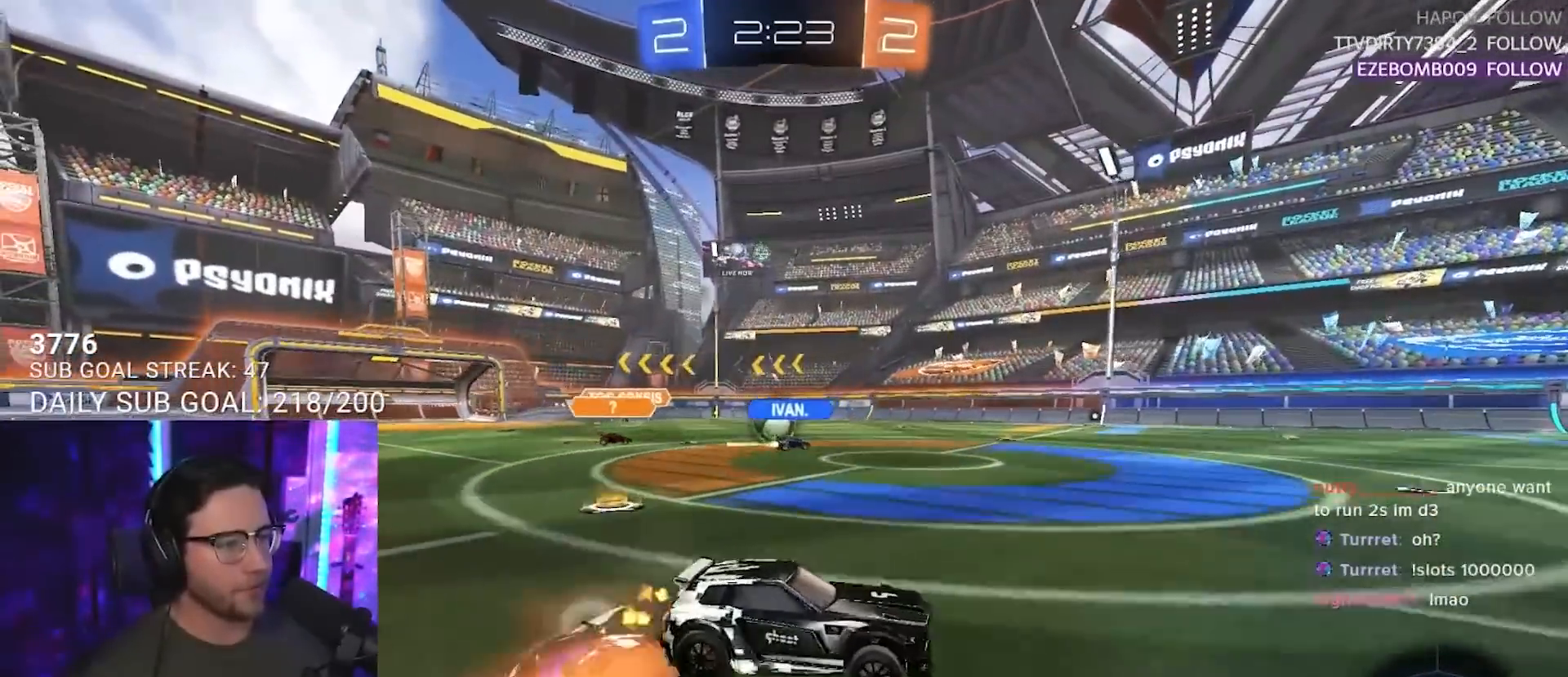
{"buttons": ["L2", "R2"], "left_stick": "down-left", "right_stick": "center", "events": [[33, "left_stick", "up-left"], [50, "CROSS", "up"], [83, "CROSS", "down"], [133, "L2", "up"], [133, "left_stick", "down"], [233, "CROSS", "up"], [250, "left_stick", "down-left"], [267, "L2", "down"], [333, "TRIANGLE", "down"], [433, "TRIANGLE", "up"]]}
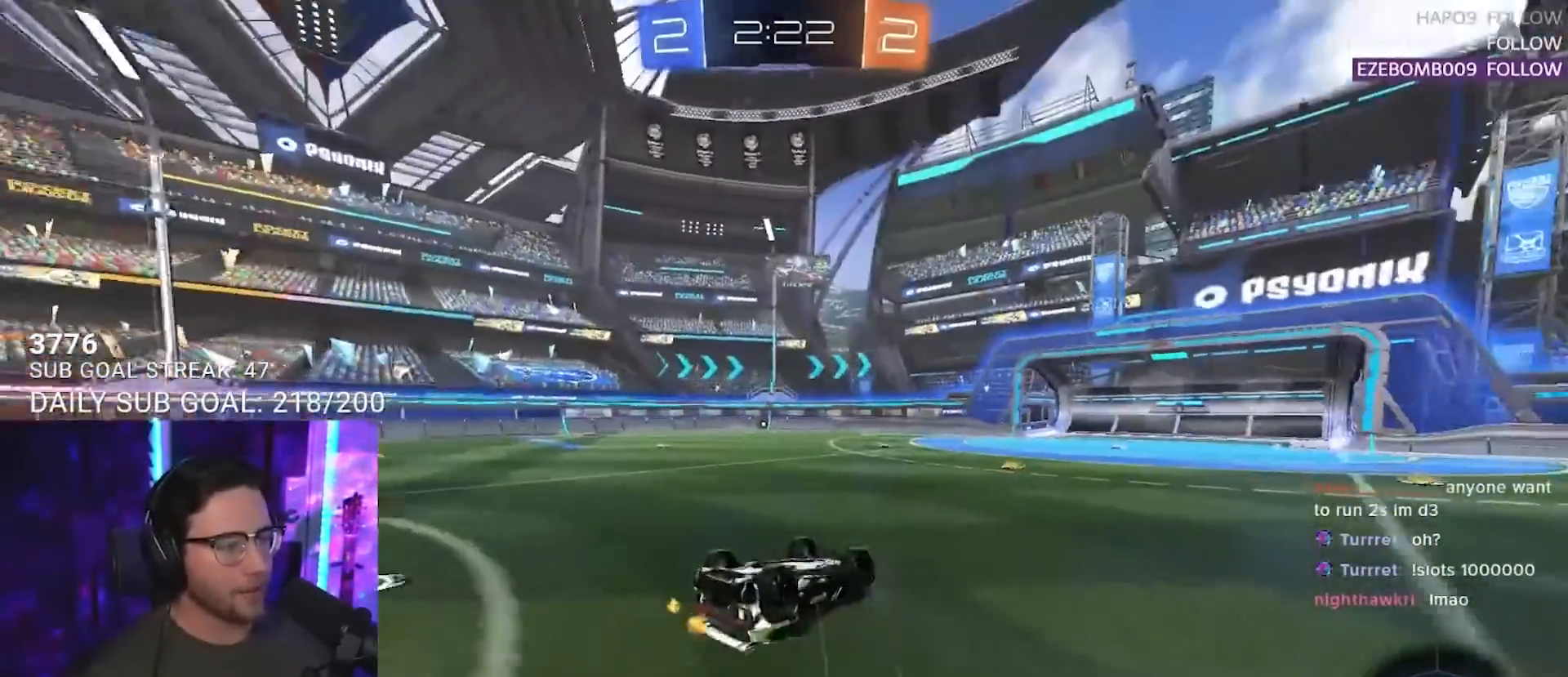
{"buttons": ["TRIANGLE", "R2"], "left_stick": "center", "right_stick": "center", "events": [[367, "L2", "up"], [417, "left_stick", "center"], [483, "TRIANGLE", "down"]]}
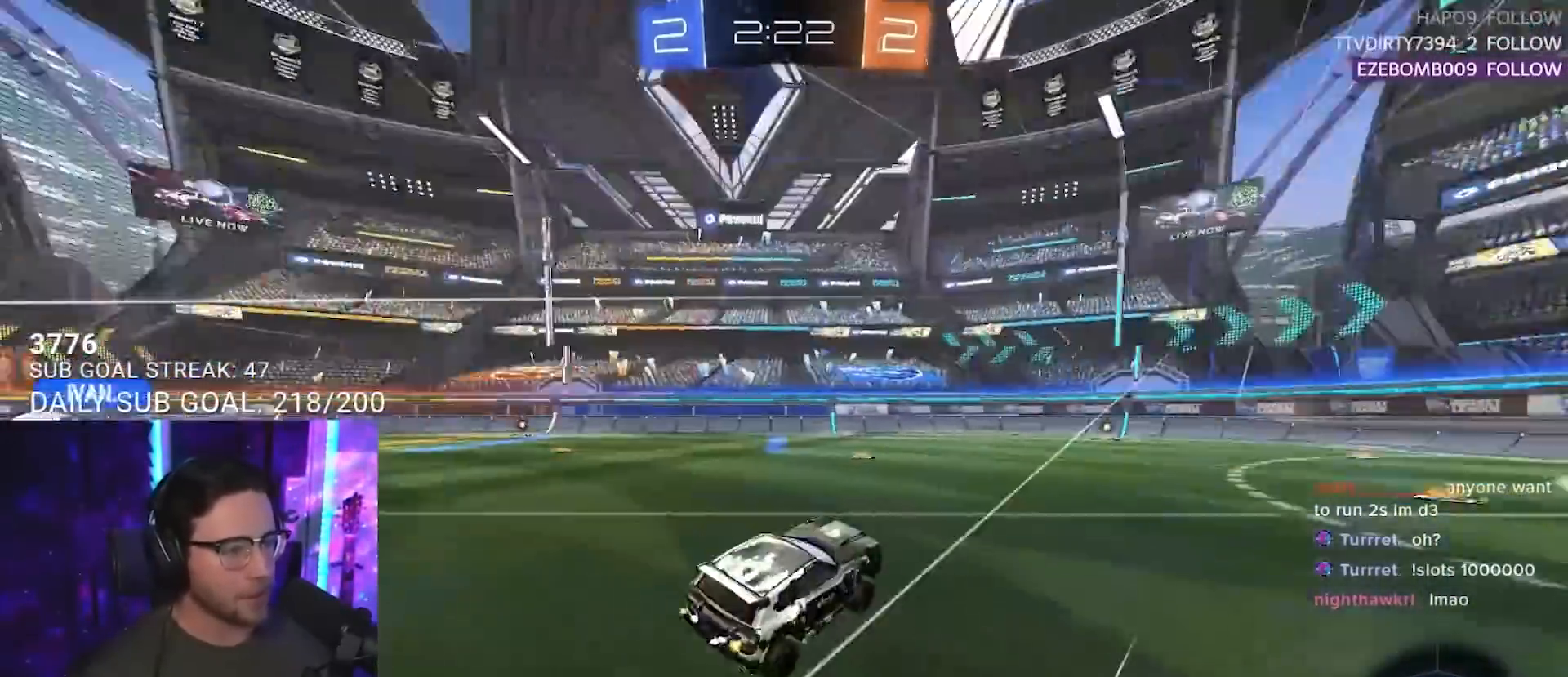
{"buttons": ["TRIANGLE", "R2"], "left_stick": "center", "right_stick": "center", "events": [[33, "left_stick", "down-left"], [83, "TRIANGLE", "up"], [117, "left_stick", "center"], [433, "TRIANGLE", "down"]]}
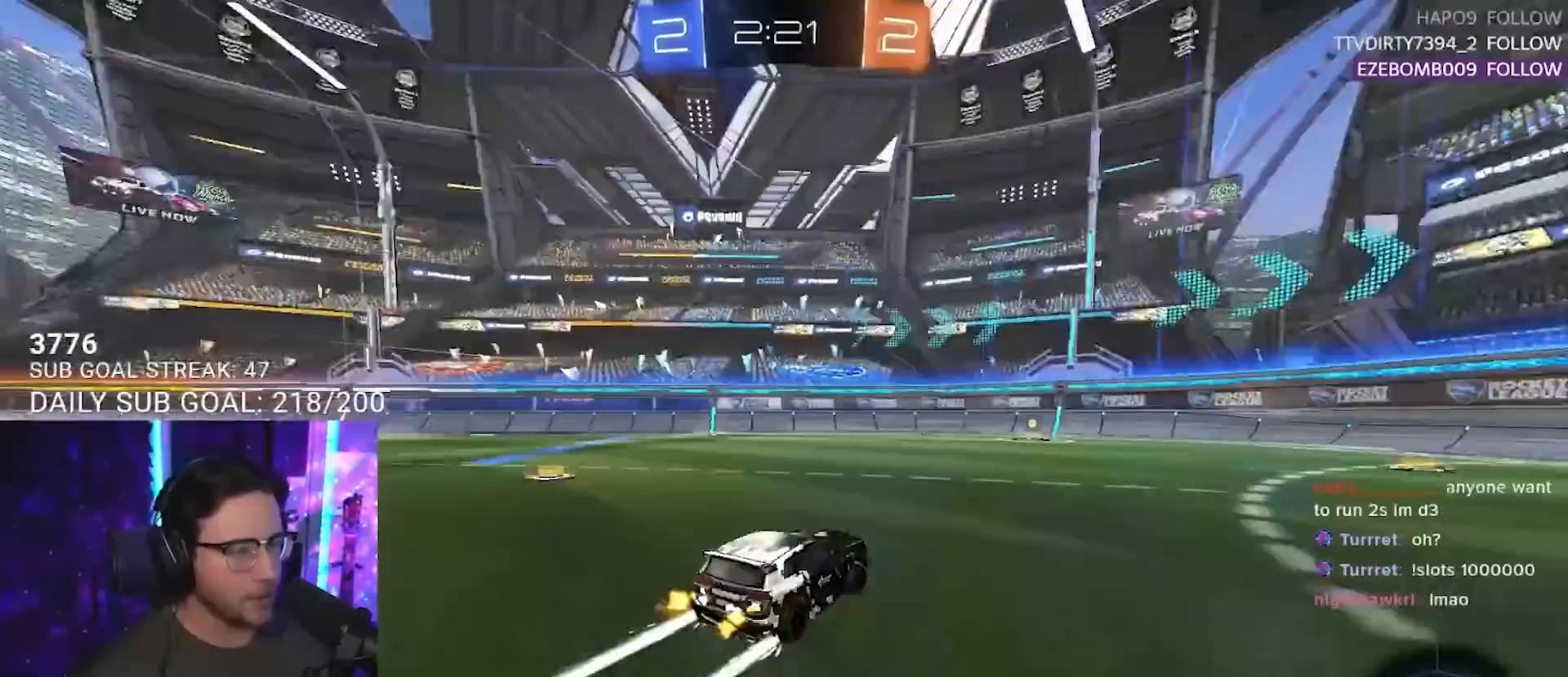
{"buttons": ["R2"], "left_stick": "left", "right_stick": "center", "events": [[50, "TRIANGLE", "up"], [83, "left_stick", "left"]]}
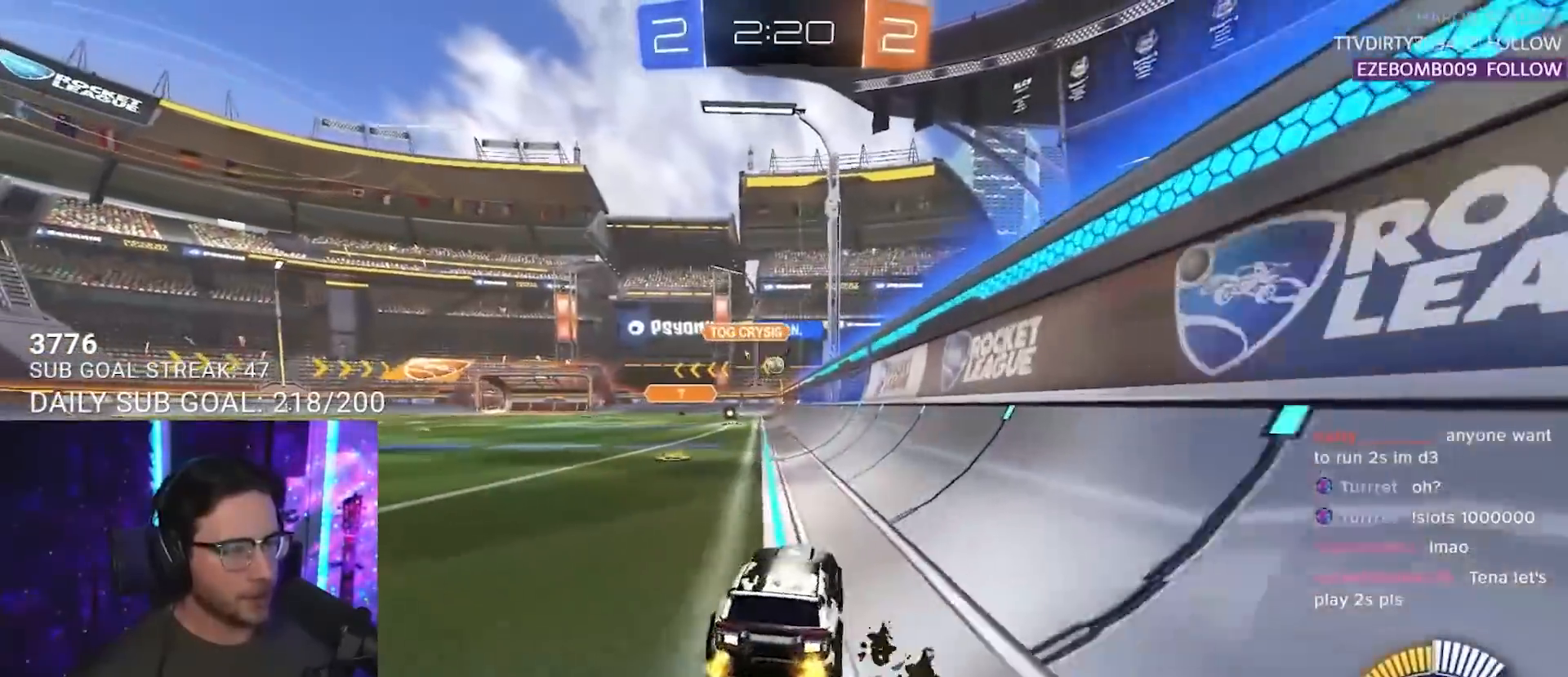
{"buttons": ["R2"], "left_stick": "center", "right_stick": "center", "events": [[133, "left_stick", "center"], [250, "left_stick", "down-left"], [400, "left_stick", "center"]]}
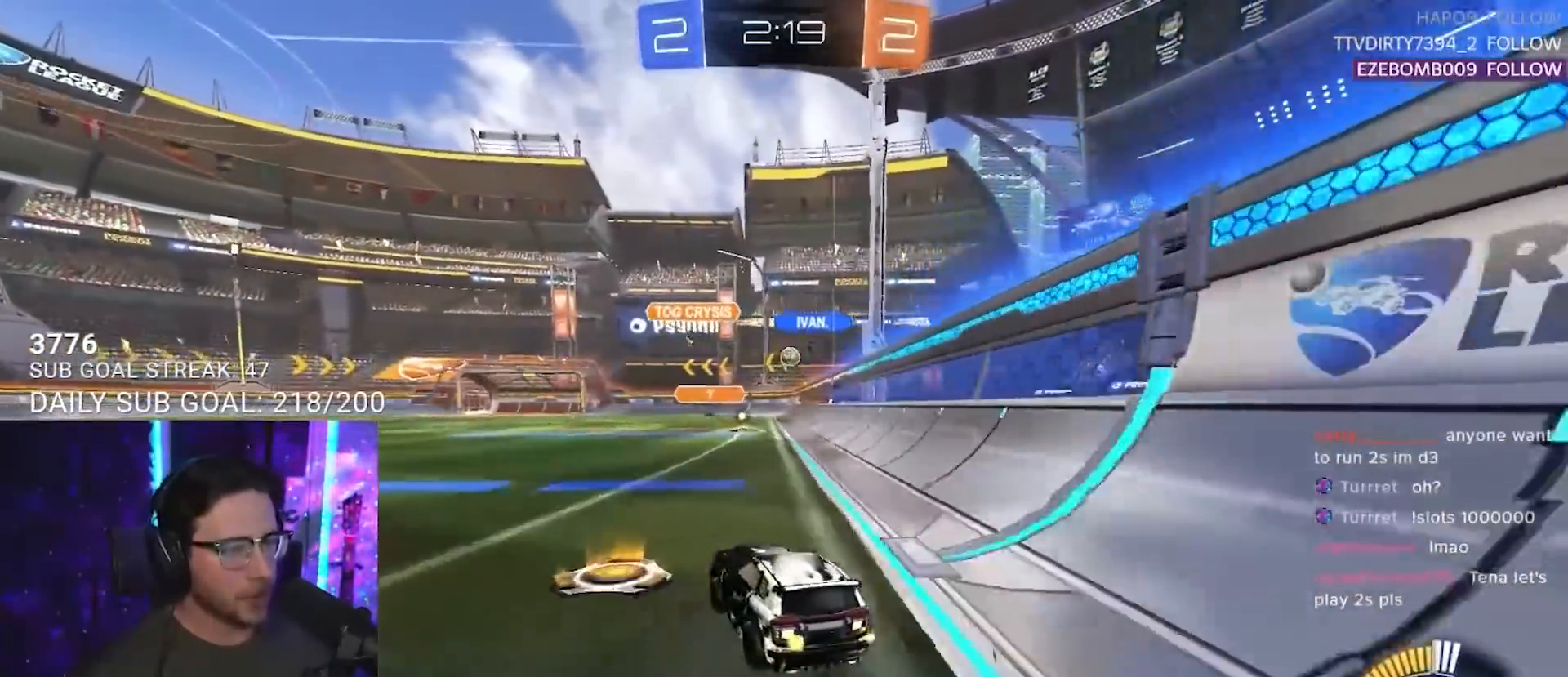
{"buttons": ["R2"], "left_stick": "center", "right_stick": "center", "events": [[83, "left_stick", "right"], [167, "R2", "up"], [183, "L2", "down"], [183, "left_stick", "up-right"], [283, "left_stick", "center"], [367, "L2", "up"], [367, "R2", "down"]]}
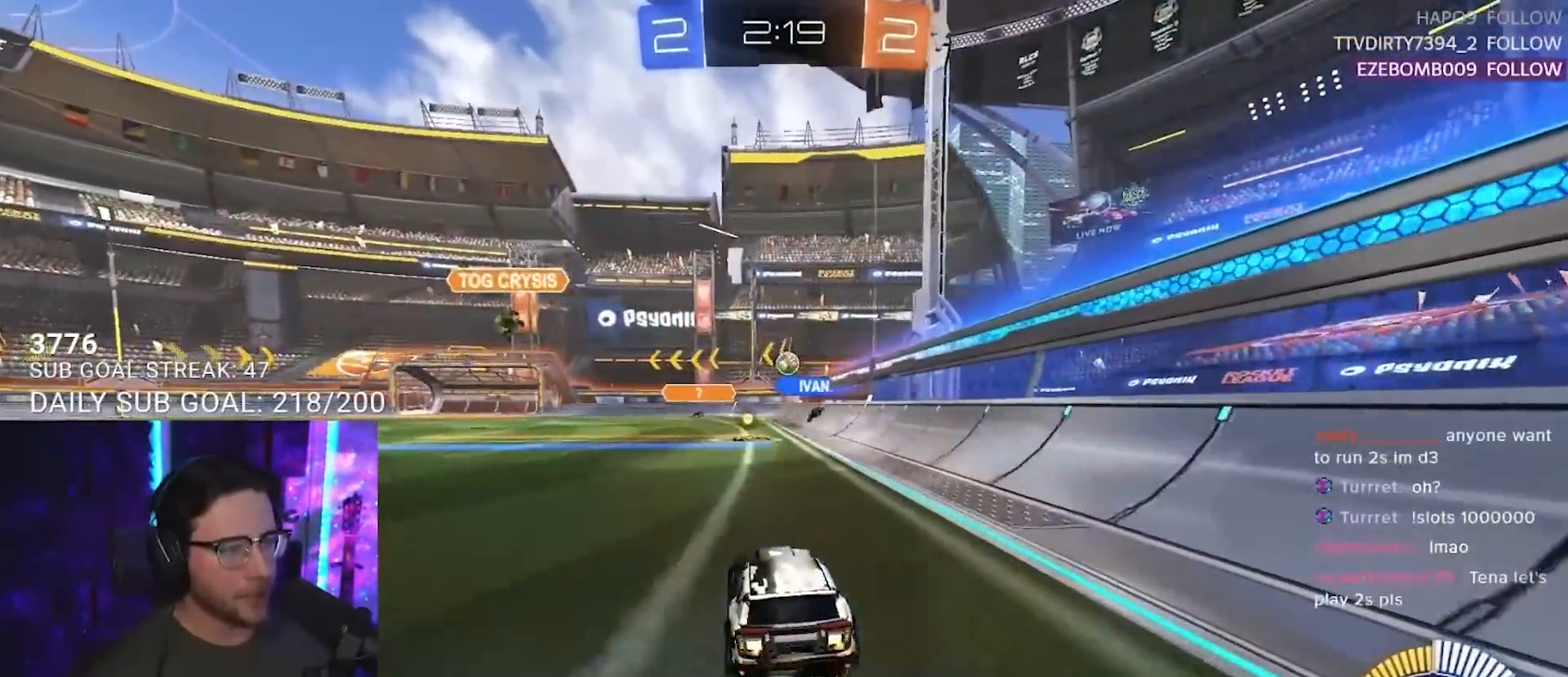
{"buttons": ["R2"], "left_stick": "up-right", "right_stick": "center", "events": [[67, "left_stick", "left"], [150, "left_stick", "center"], [500, "left_stick", "up-right"]]}
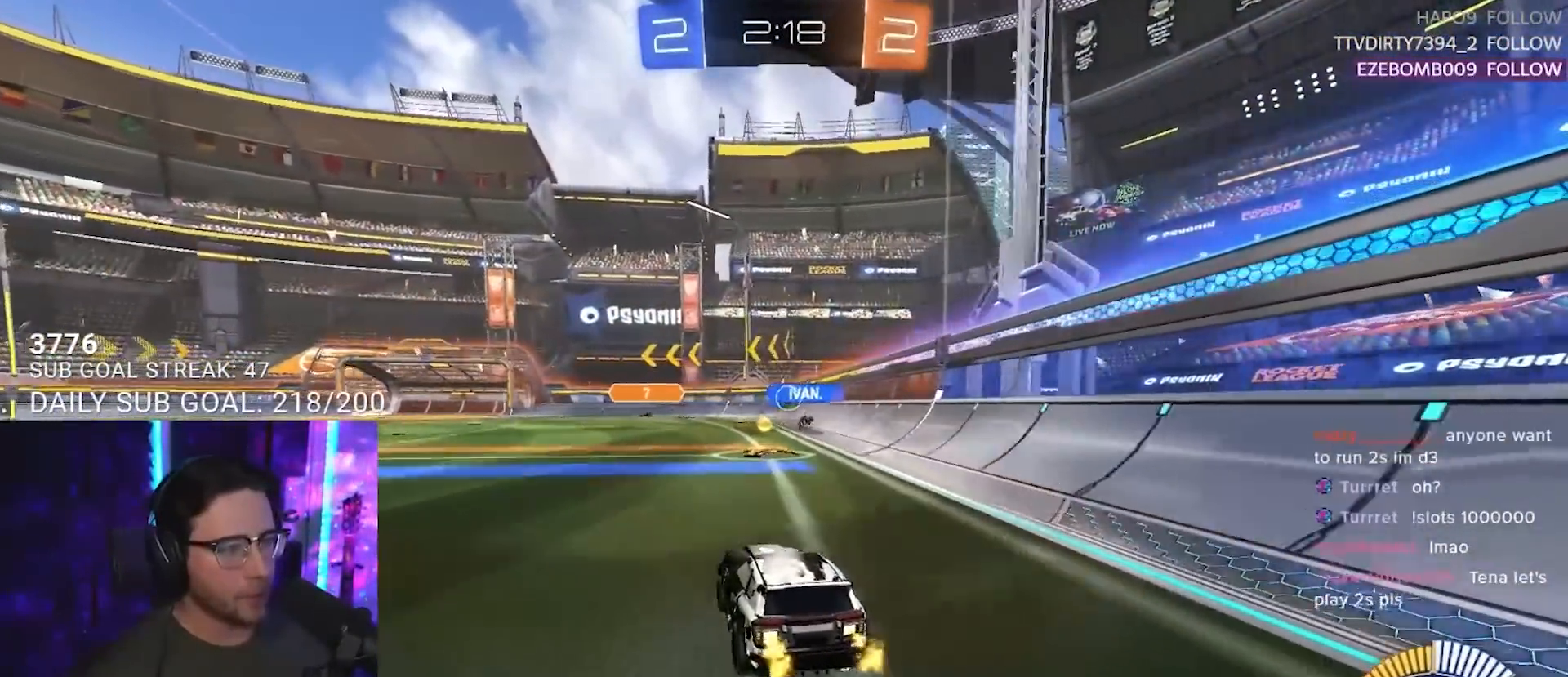
{"buttons": ["R2"], "left_stick": "right", "right_stick": "center", "events": [[133, "left_stick", "left"], [283, "left_stick", "center"], [433, "left_stick", "right"]]}
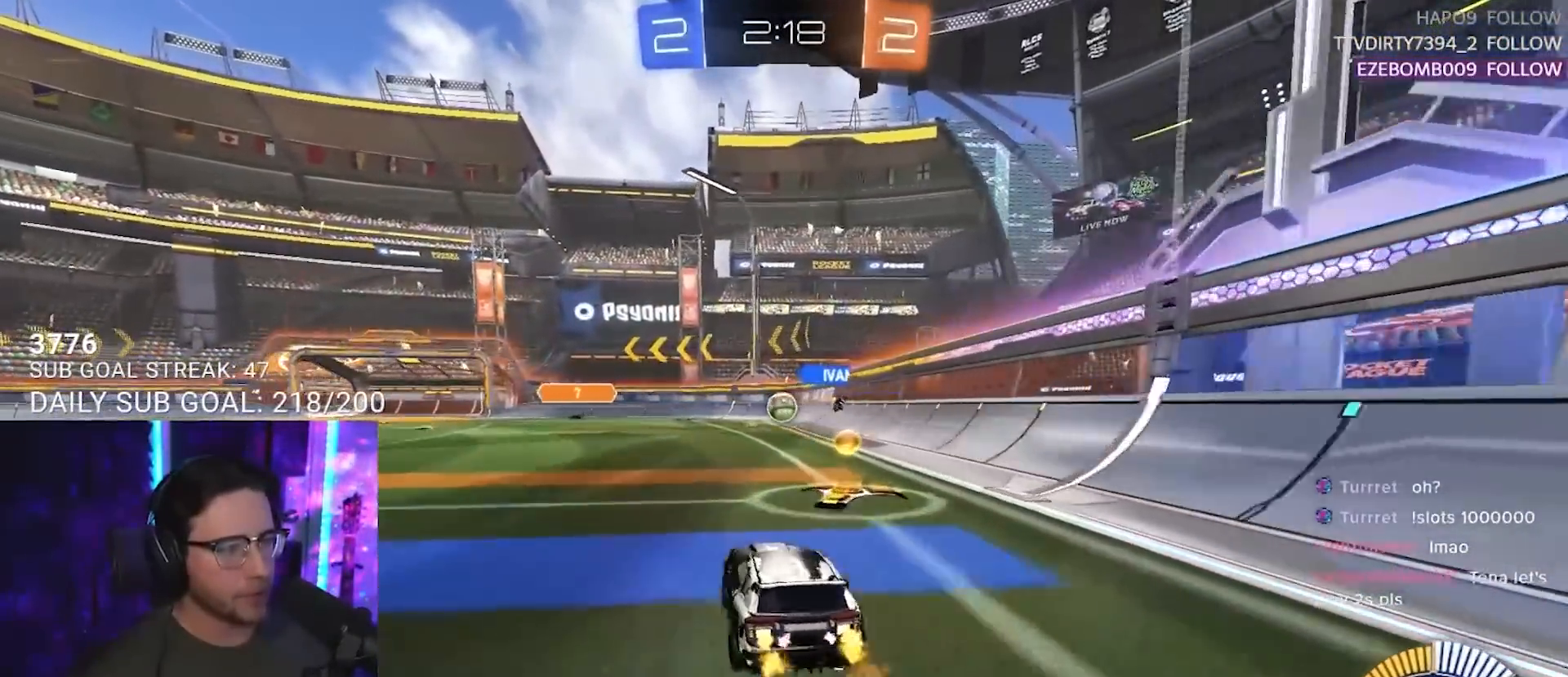
{"buttons": ["R2"], "left_stick": "down-left", "right_stick": "center", "events": [[67, "left_stick", "down-left"]]}
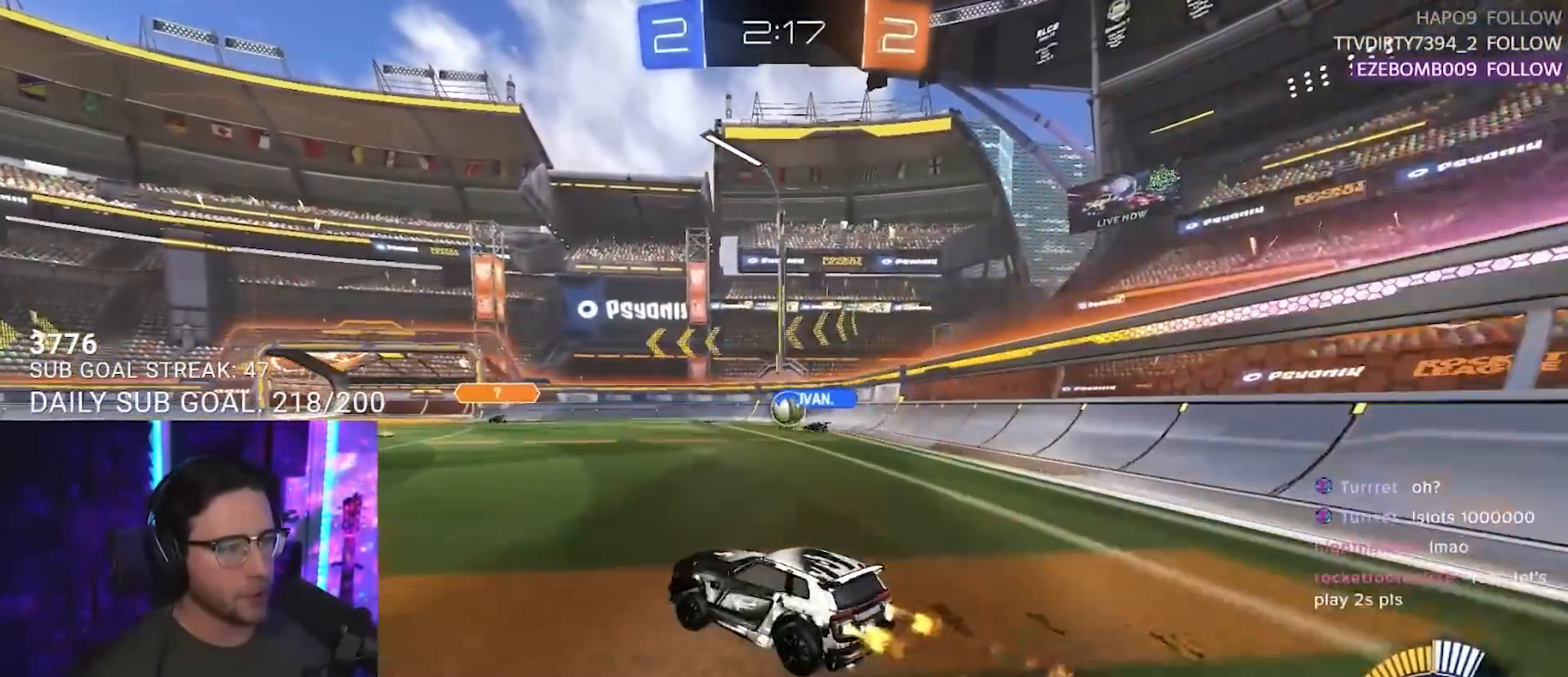
{"buttons": ["R2"], "left_stick": "left", "right_stick": "center", "events": [[133, "left_stick", "center"], [433, "left_stick", "left"]]}
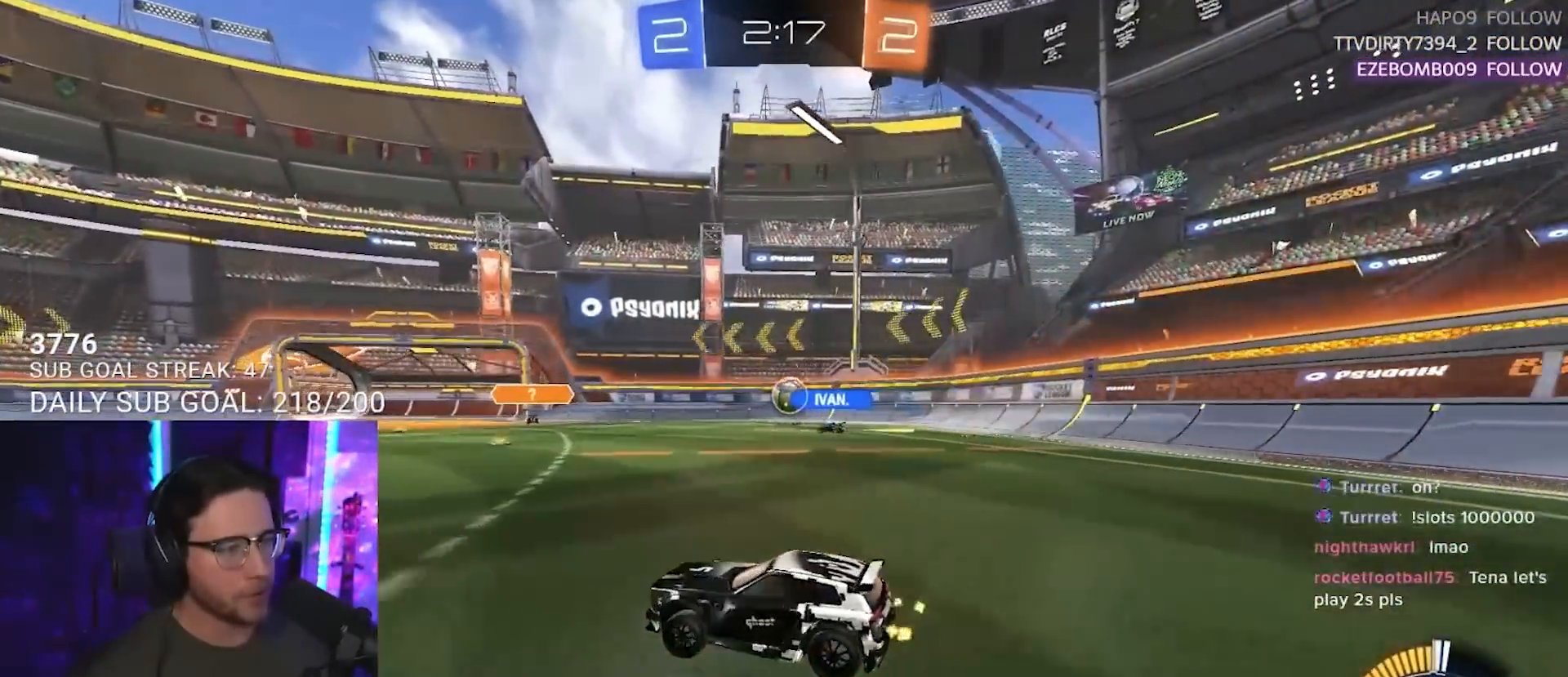
{"buttons": ["L2"], "left_stick": "center", "right_stick": "center", "events": [[33, "left_stick", "center"], [200, "left_stick", "right"], [300, "L2", "down"], [333, "R2", "up"], [333, "left_stick", "center"]]}
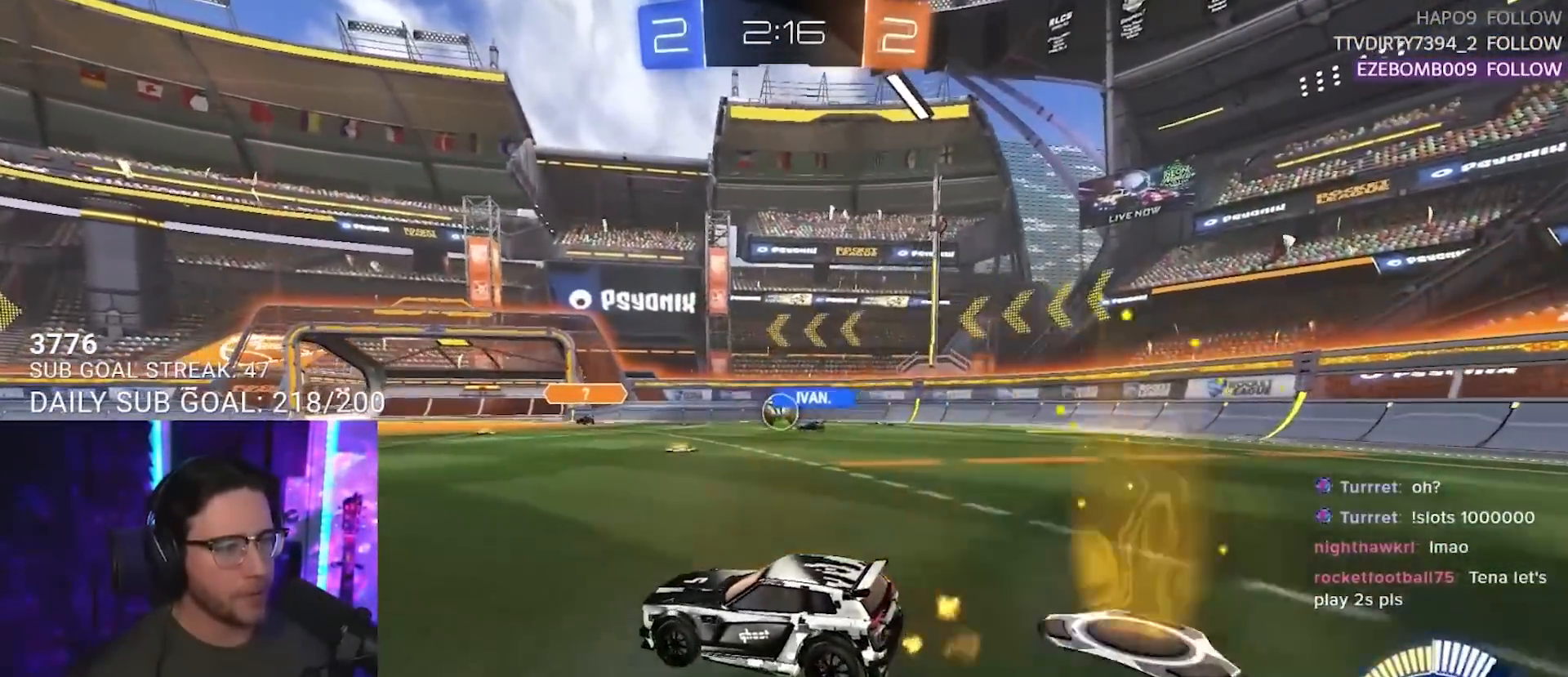
{"buttons": ["R2"], "left_stick": "center", "right_stick": "center", "events": [[67, "R2", "down"], [83, "L2", "up"], [117, "left_stick", "right"], [233, "left_stick", "center"], [300, "left_stick", "down-left"], [433, "left_stick", "center"]]}
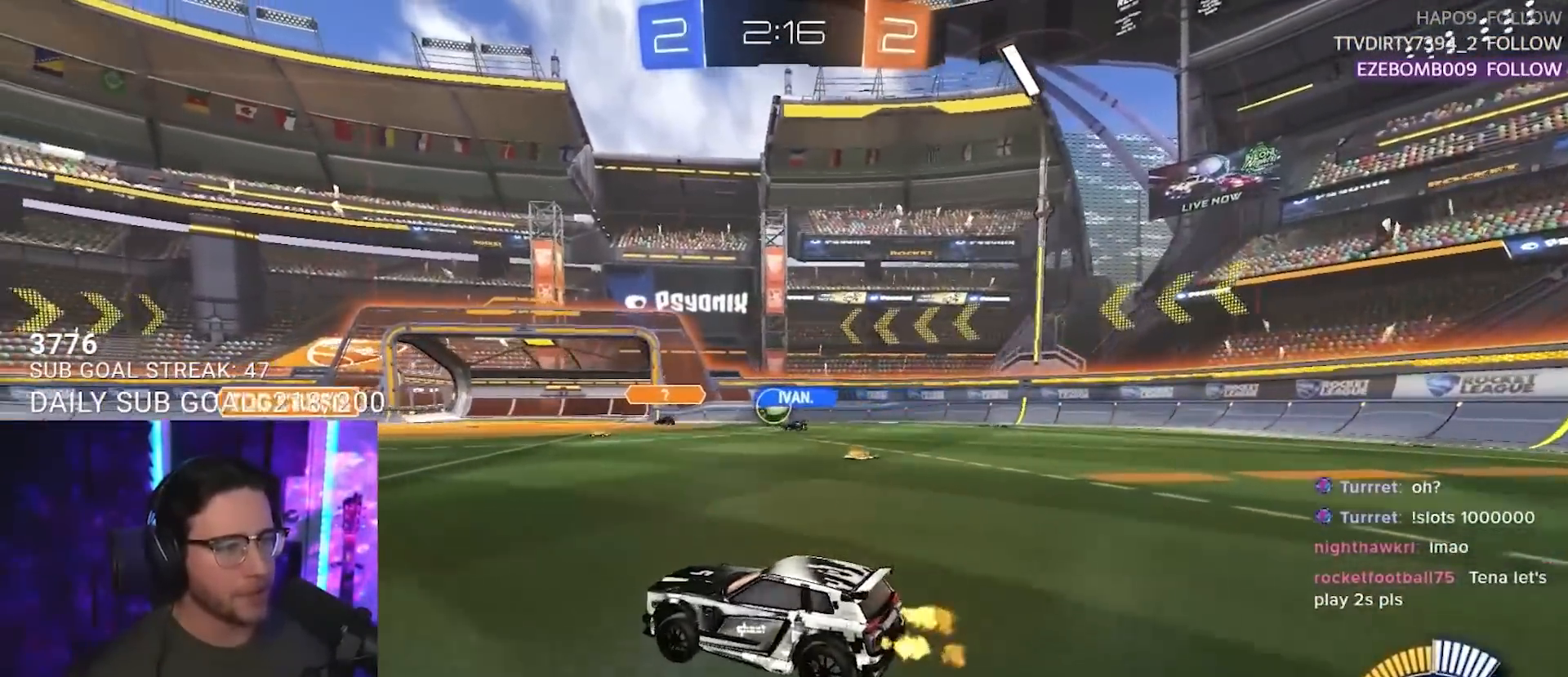
{"buttons": ["R2"], "left_stick": "right", "right_stick": "center", "events": [[33, "left_stick", "right"], [233, "left_stick", "center"], [400, "left_stick", "right"]]}
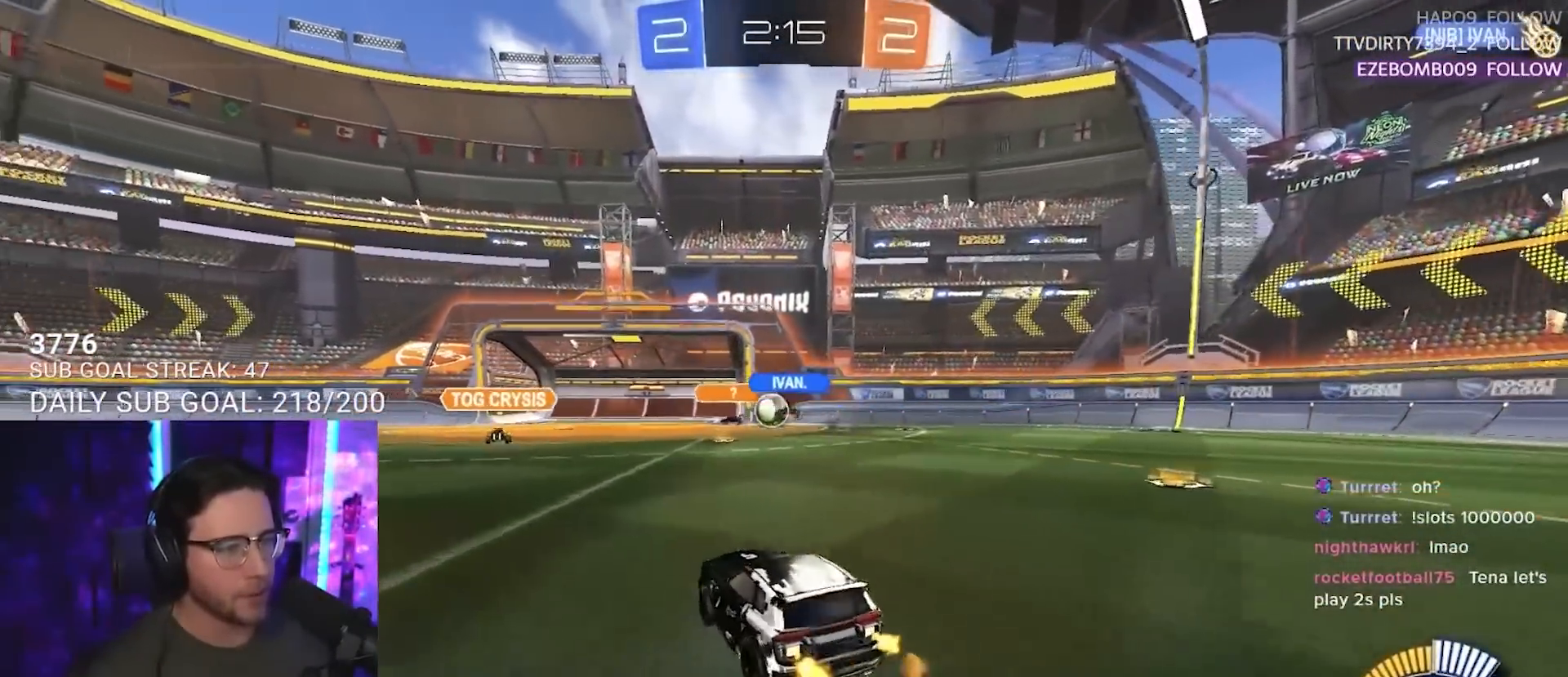
{"buttons": ["R2"], "left_stick": "center", "right_stick": "center", "events": [[50, "left_stick", "center"], [250, "left_stick", "right"], [300, "left_stick", "up-right"], [417, "left_stick", "left"], [483, "left_stick", "center"]]}
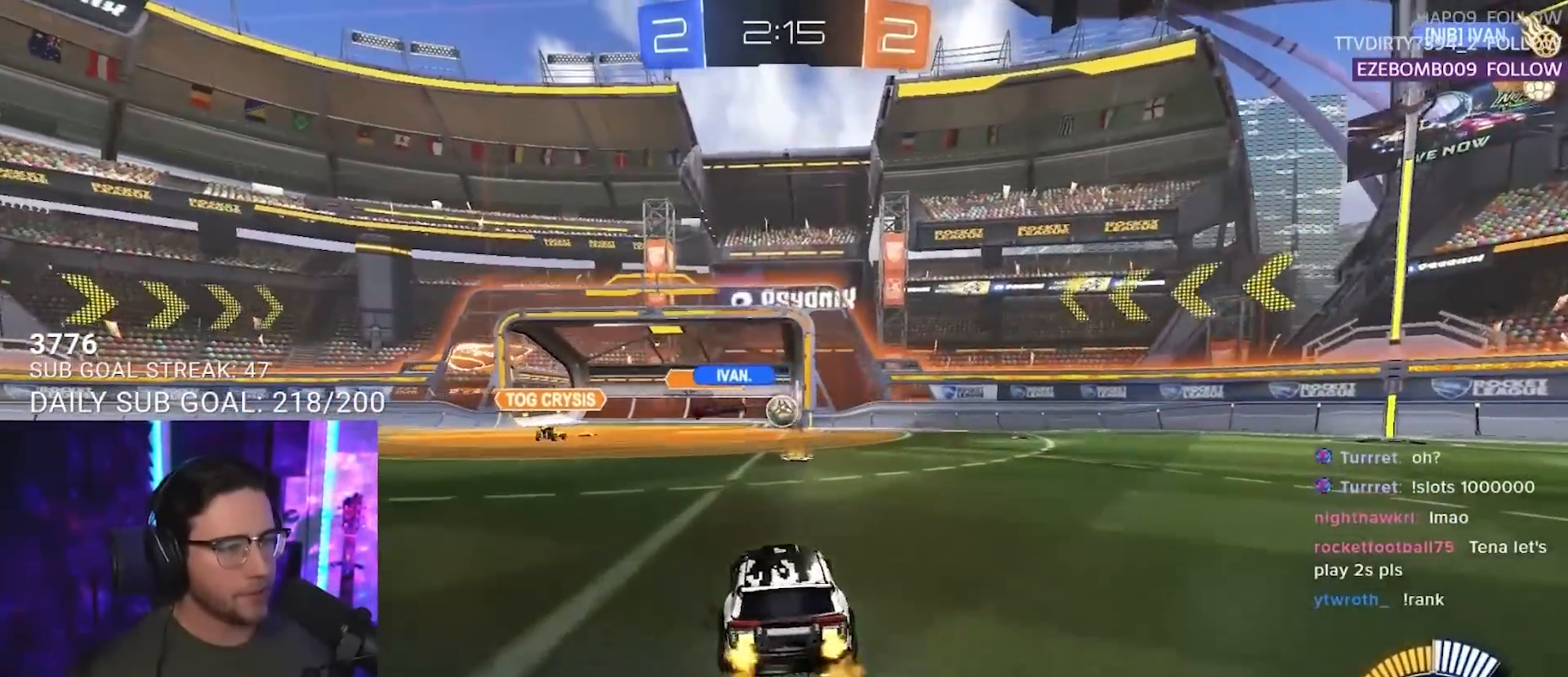
{"buttons": ["TRIANGLE", "L2", "R2"], "left_stick": "center", "right_stick": "center", "events": [[467, "L2", "down"], [500, "TRIANGLE", "down"]]}
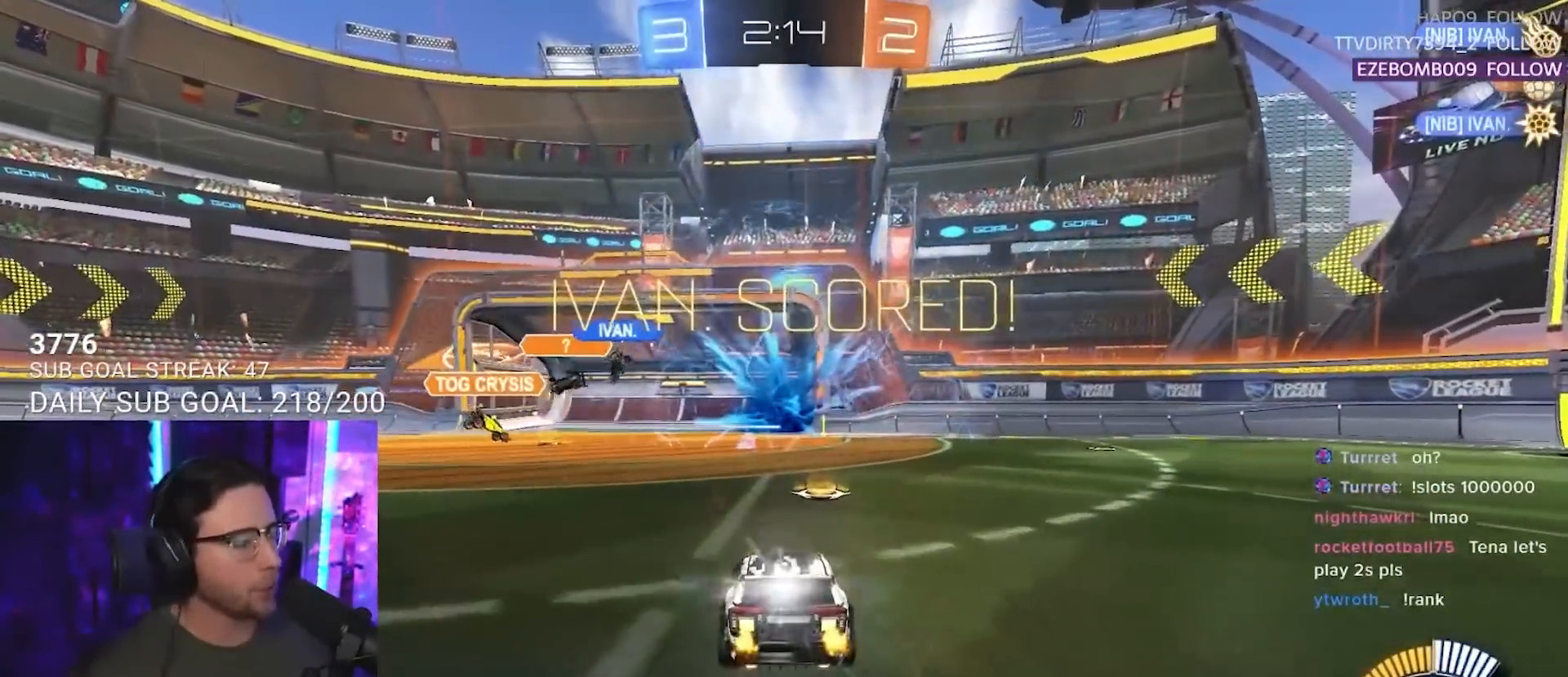
{"buttons": ["CROSS"], "left_stick": "down", "right_stick": "center", "events": [[100, "TRIANGLE", "up"], [133, "R2", "up"], [300, "left_stick", "down"], [417, "CROSS", "down"], [450, "L2", "up"]]}
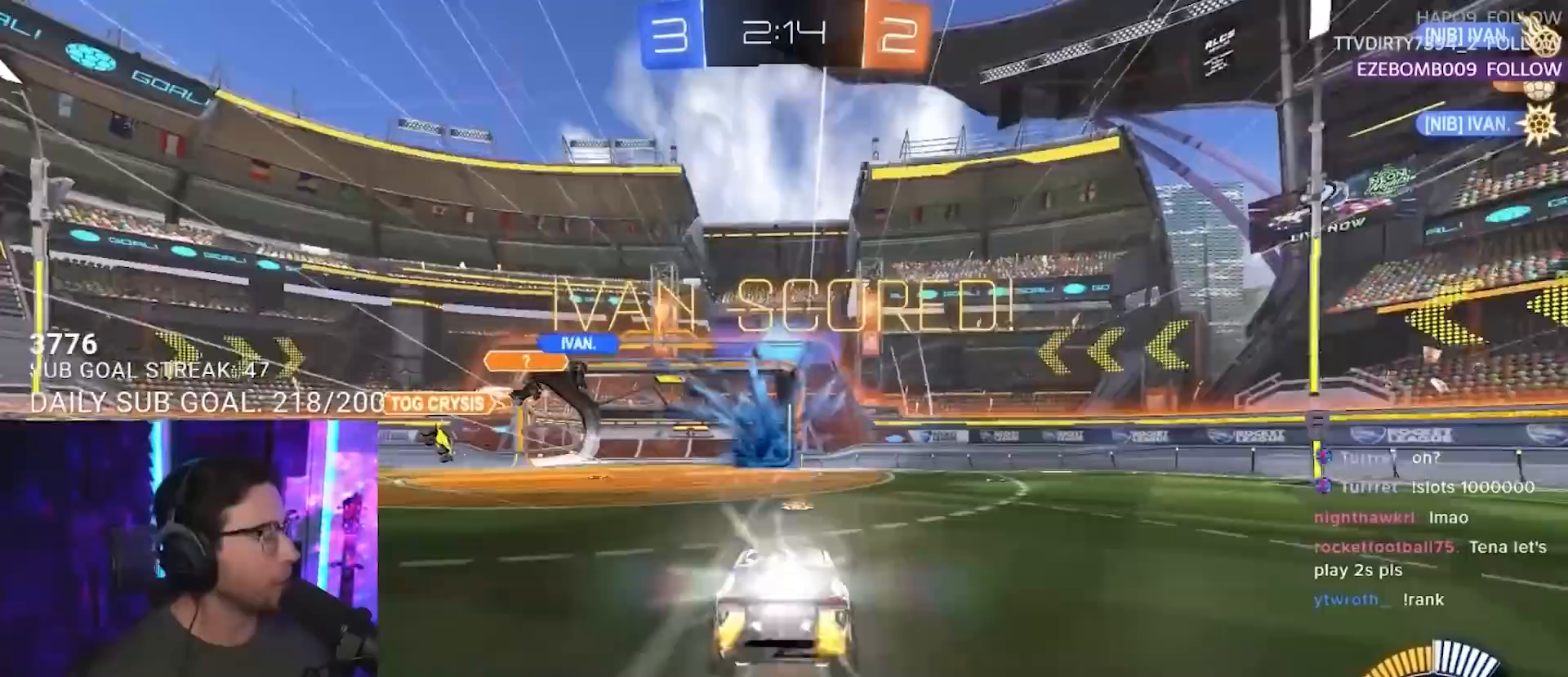
{"buttons": ["SQUARE", "R2", "L3"], "left_stick": "up", "right_stick": "center", "events": [[17, "CROSS", "up"], [167, "R2", "down"], [200, "TRIANGLE", "down"], [283, "TRIANGLE", "up"], [300, "left_stick", "center"], [350, "left_stick", "up"], [450, "SQUARE", "down"], [467, "L3", "down"]]}
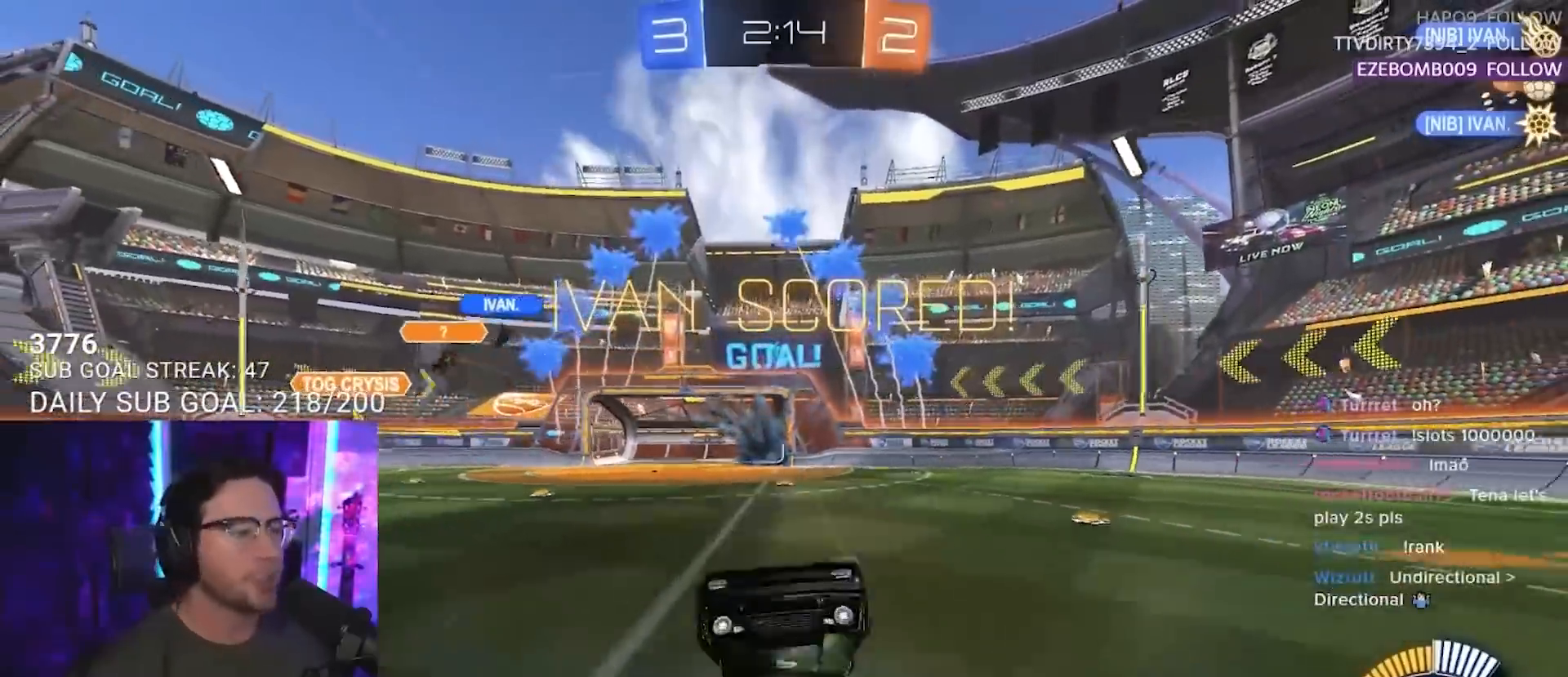
{"buttons": ["SQUARE", "R2"], "left_stick": "center", "right_stick": "center", "events": [[400, "L3", "up"], [483, "left_stick", "center"]]}
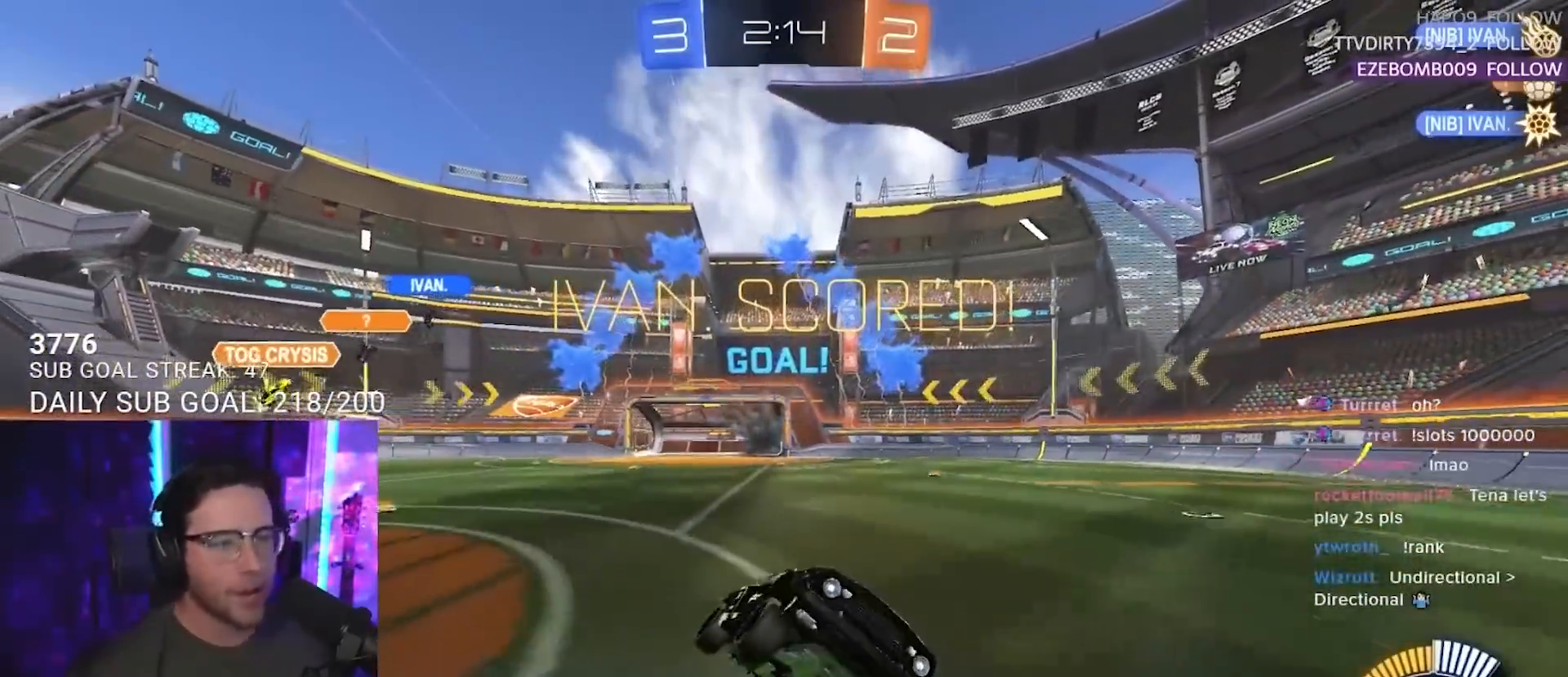
{"buttons": ["CROSS", "R2"], "left_stick": "center", "right_stick": "center", "events": [[67, "DPAD_LEFT", "down"], [150, "DPAD_LEFT", "up"], [217, "SQUARE", "up"], [233, "DPAD_UP", "down"], [267, "DPAD_UP", "up"], [483, "CROSS", "down"]]}
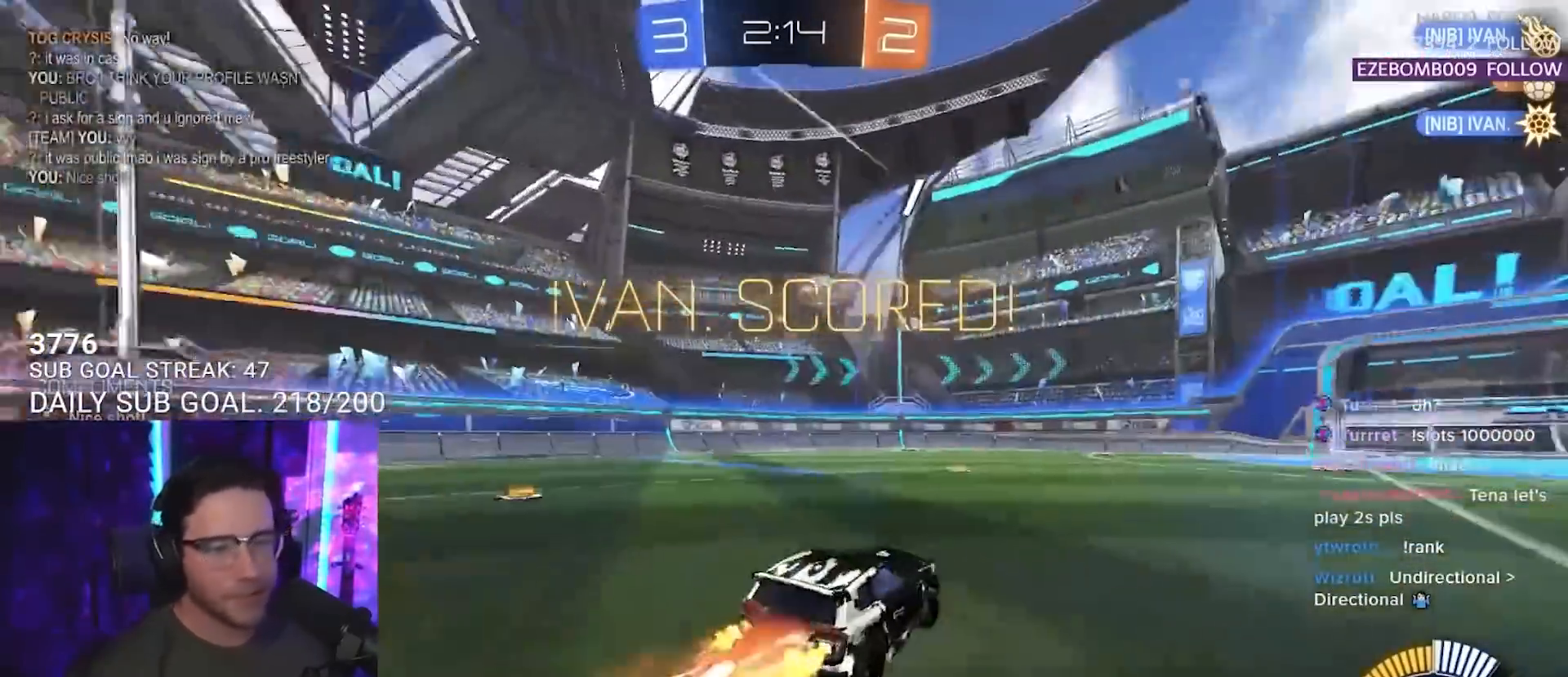
{"buttons": ["L2", "R2"], "left_stick": "down-left", "right_stick": "center", "events": [[17, "left_stick", "up-left"], [50, "L2", "down"], [67, "CROSS", "up"], [133, "CROSS", "down"], [183, "L2", "up"], [183, "left_stick", "down-left"], [217, "SQUARE", "down"], [300, "CROSS", "up"], [317, "L2", "down"], [333, "SQUARE", "up"]]}
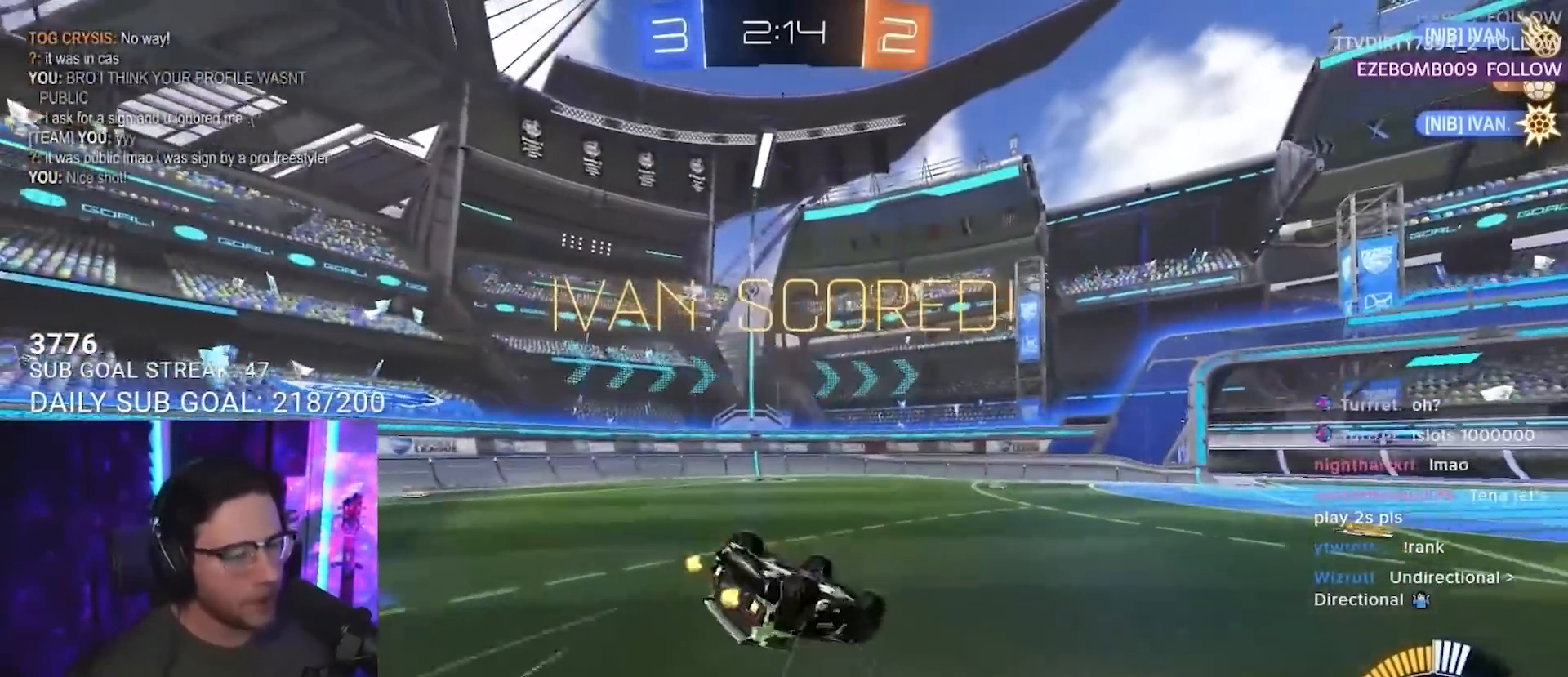
{"buttons": ["L2"], "left_stick": "down-left", "right_stick": "center", "events": [[117, "R2", "up"]]}
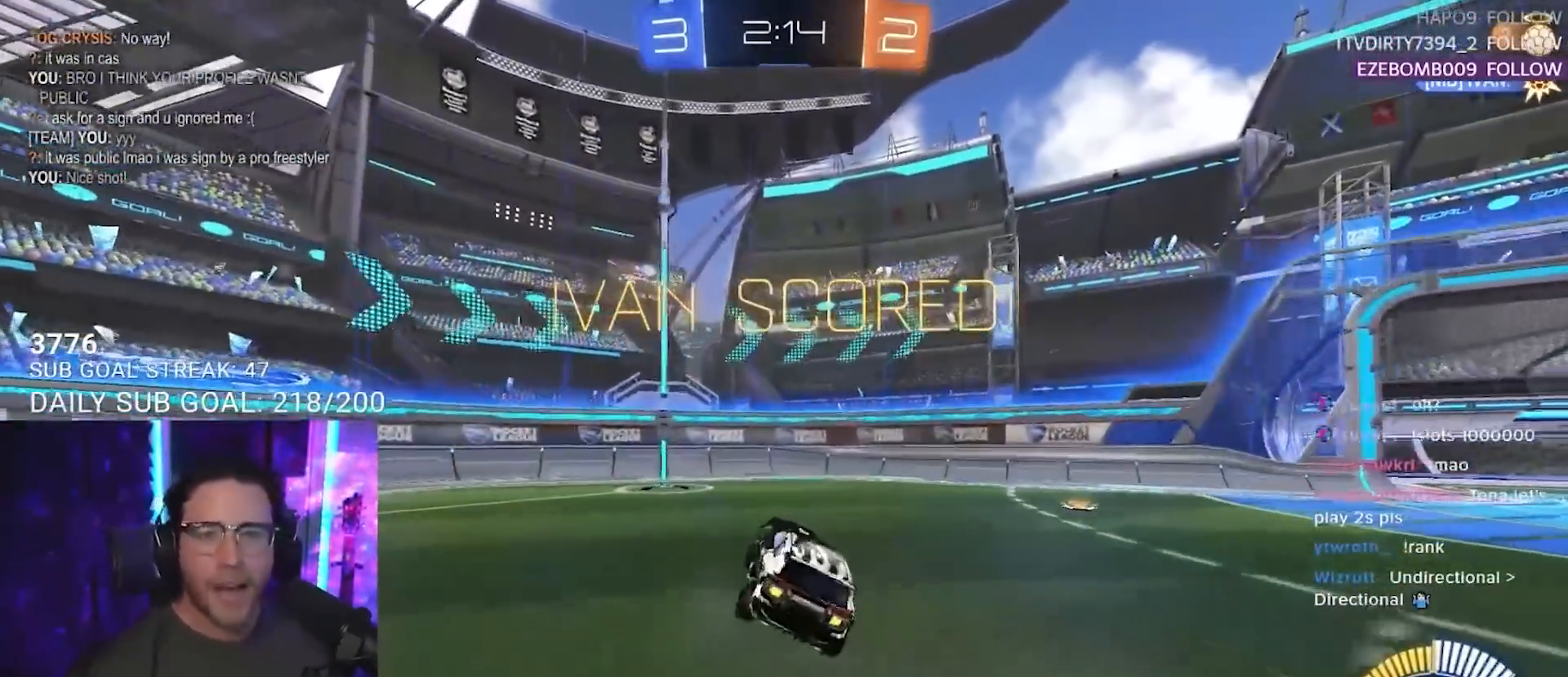
{"buttons": [], "left_stick": "center", "right_stick": "center", "events": [[17, "L2", "up"], [17, "left_stick", "center"]]}